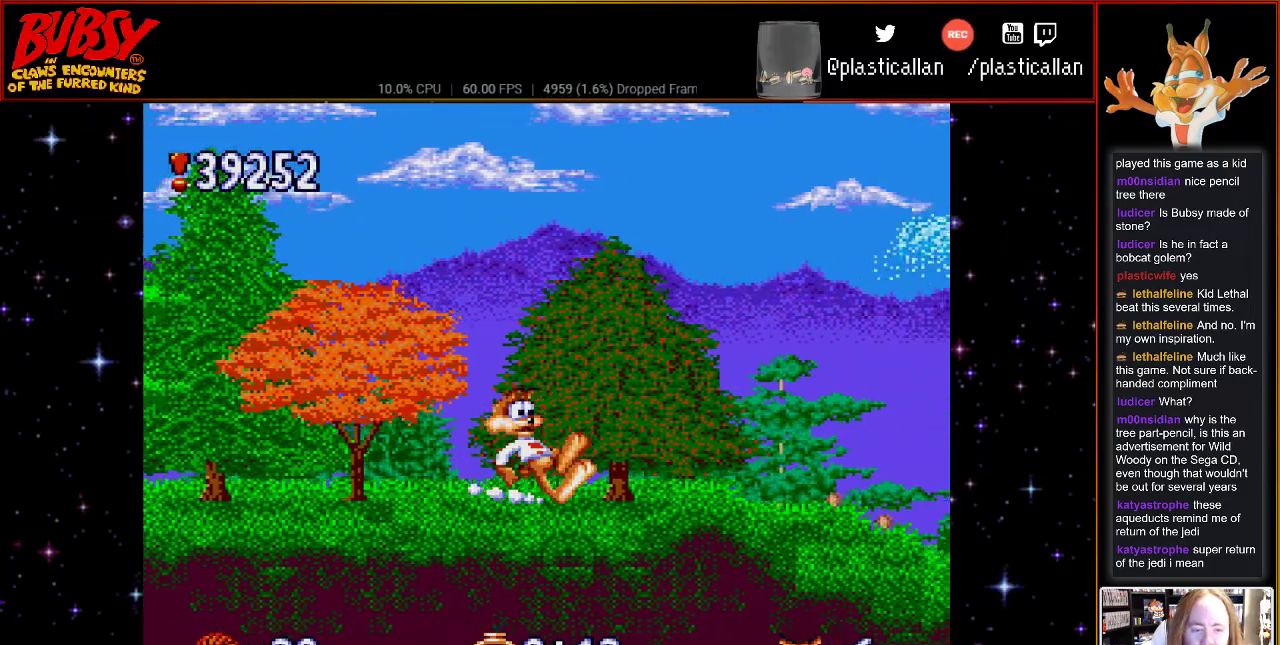
Gameplay with a controller (Nintendo layout); each line is a JSON object with the inputs held at the frame after it. "events" lists button and stick changes between this image and that frame as [ms after this image, input, new state], when the widget could be followed in between. Not read: L1 L3 R1 R3.
{"buttons": ["DPAD_RIGHT"], "events": [[250, "DPAD_RIGHT", "down"]]}
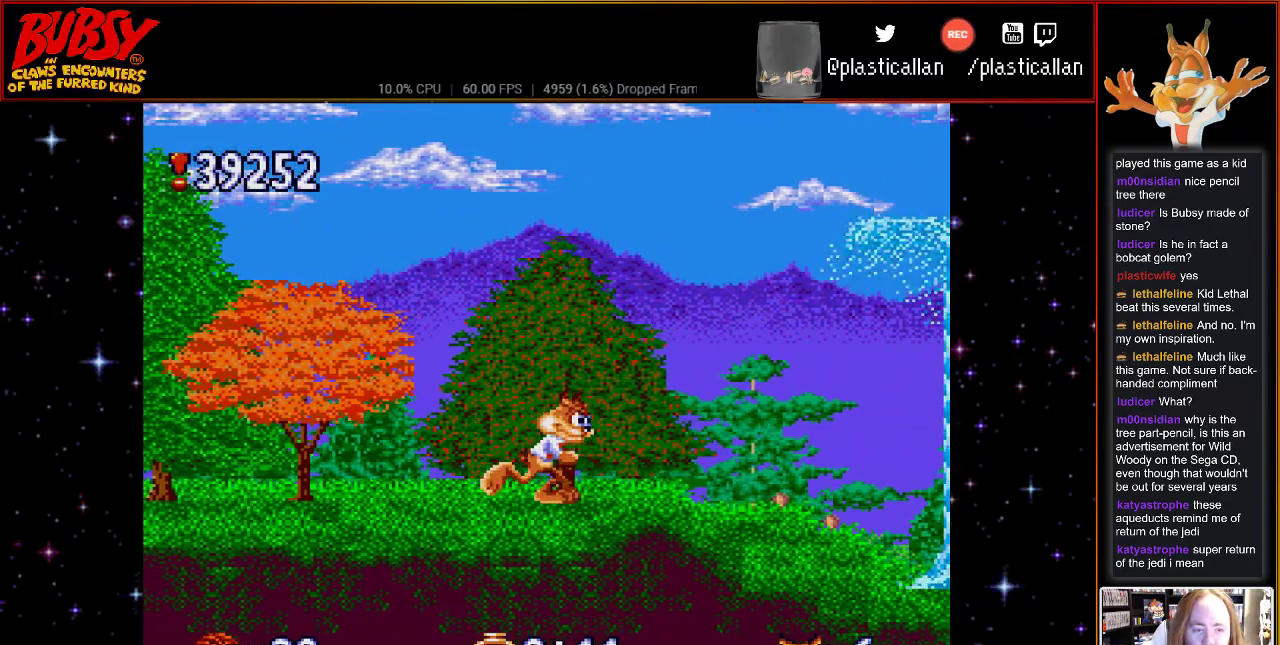
{"buttons": [], "events": [[300, "DPAD_RIGHT", "up"]]}
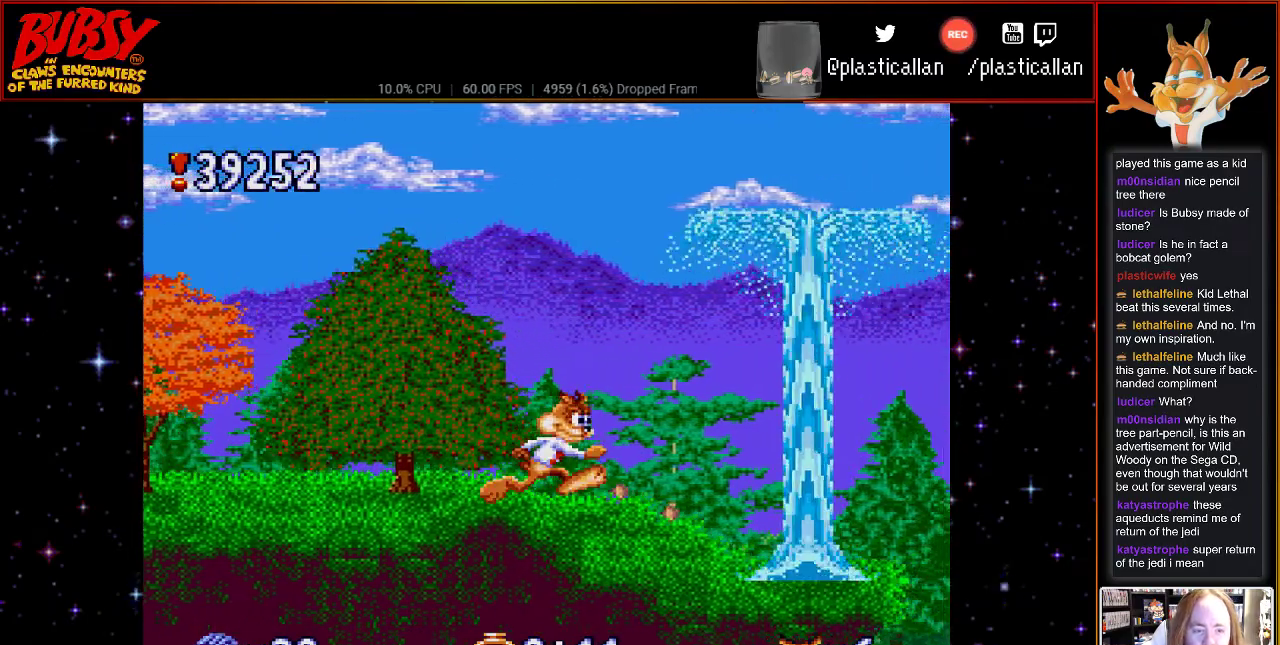
{"buttons": ["DPAD_LEFT"], "events": [[33, "DPAD_RIGHT", "down"], [367, "DPAD_RIGHT", "up"], [433, "DPAD_LEFT", "down"]]}
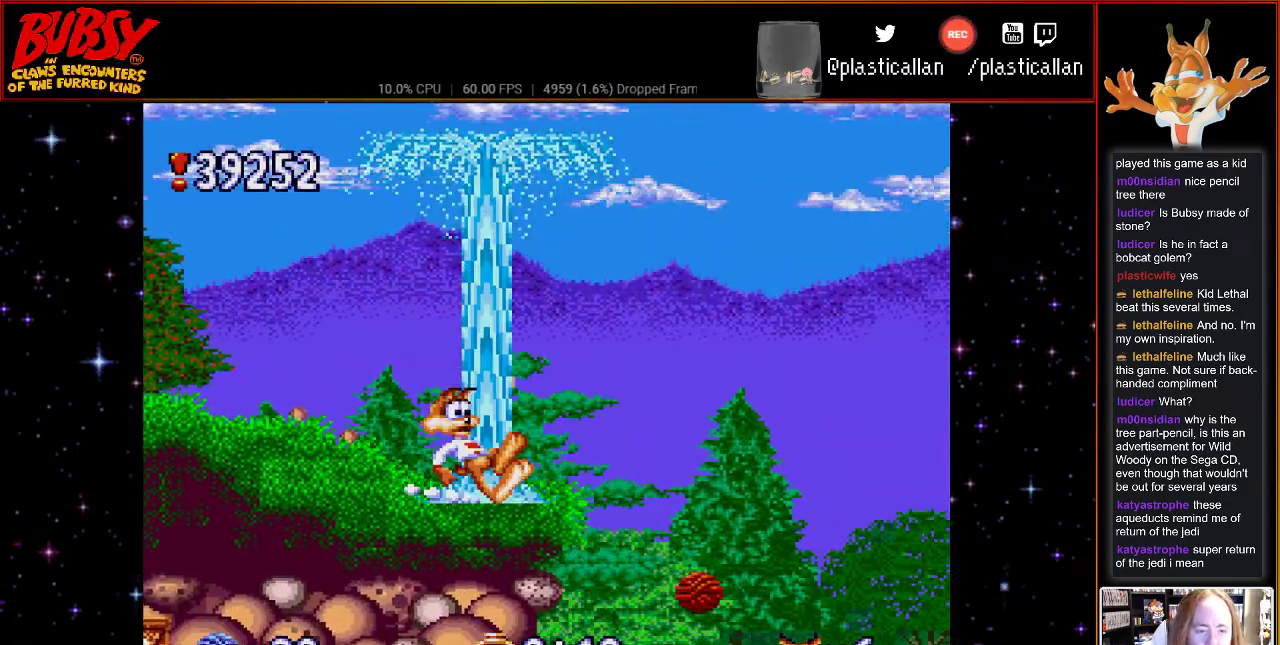
{"buttons": ["B"], "events": [[217, "DPAD_LEFT", "up"], [283, "B", "down"], [333, "DPAD_LEFT", "down"], [500, "DPAD_LEFT", "up"]]}
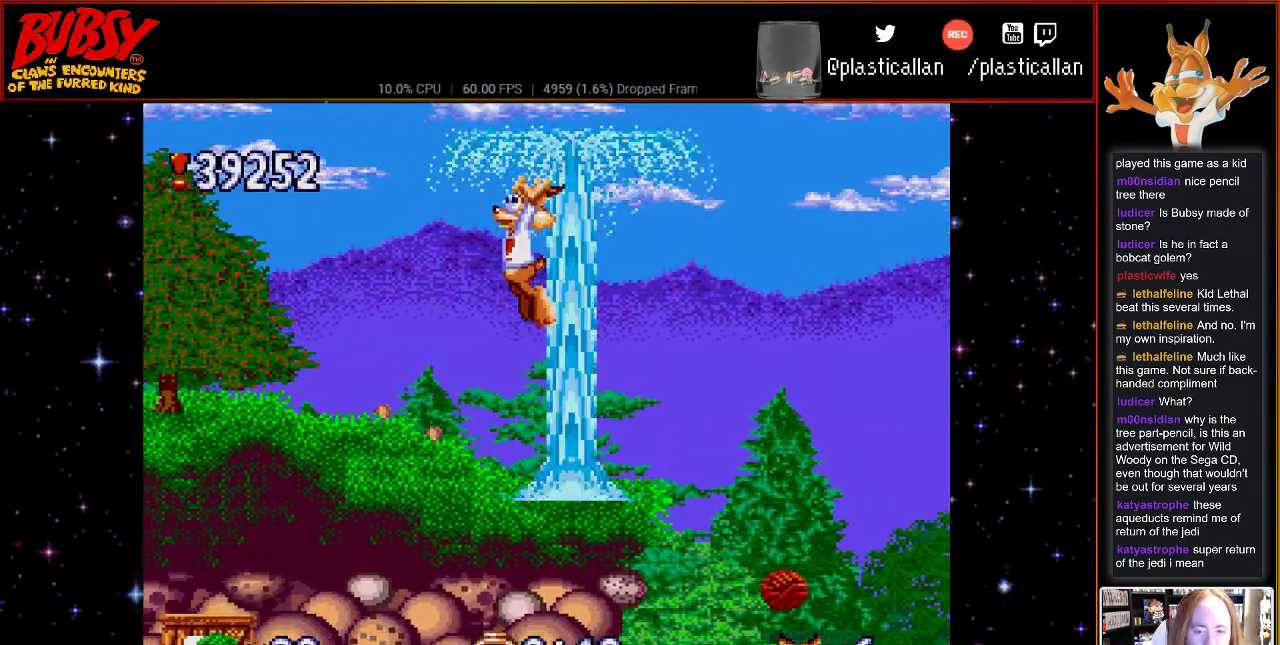
{"buttons": ["B", "DPAD_RIGHT"], "events": [[183, "DPAD_RIGHT", "down"]]}
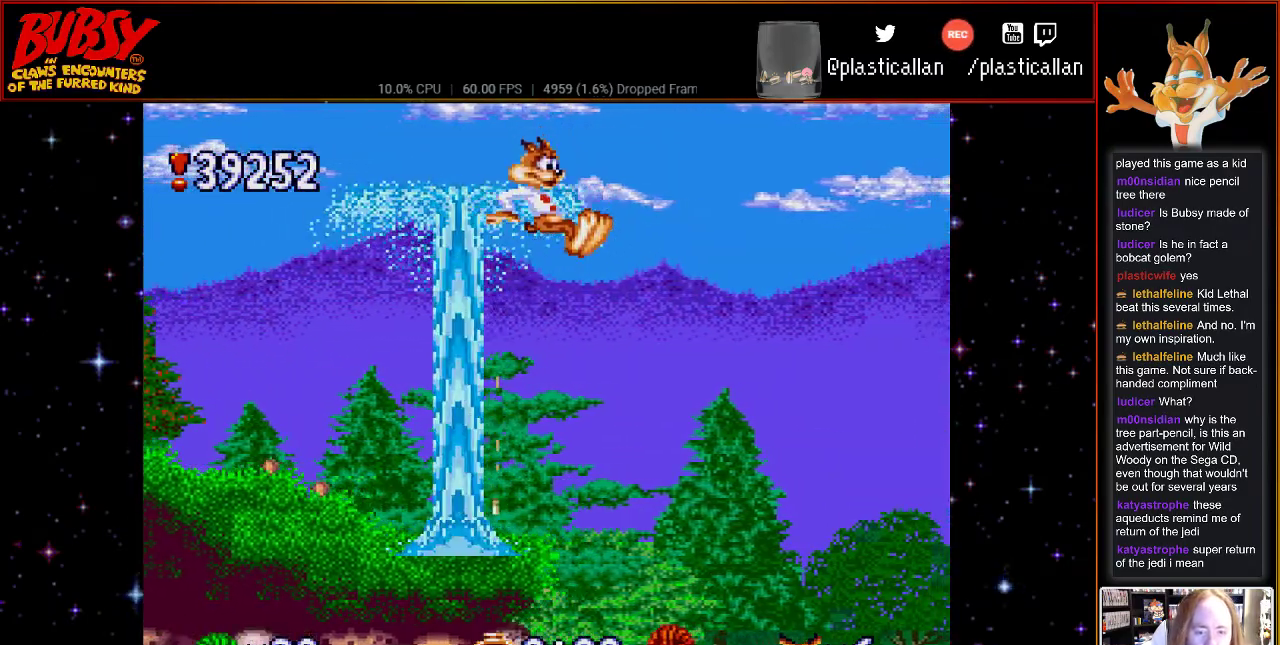
{"buttons": []}
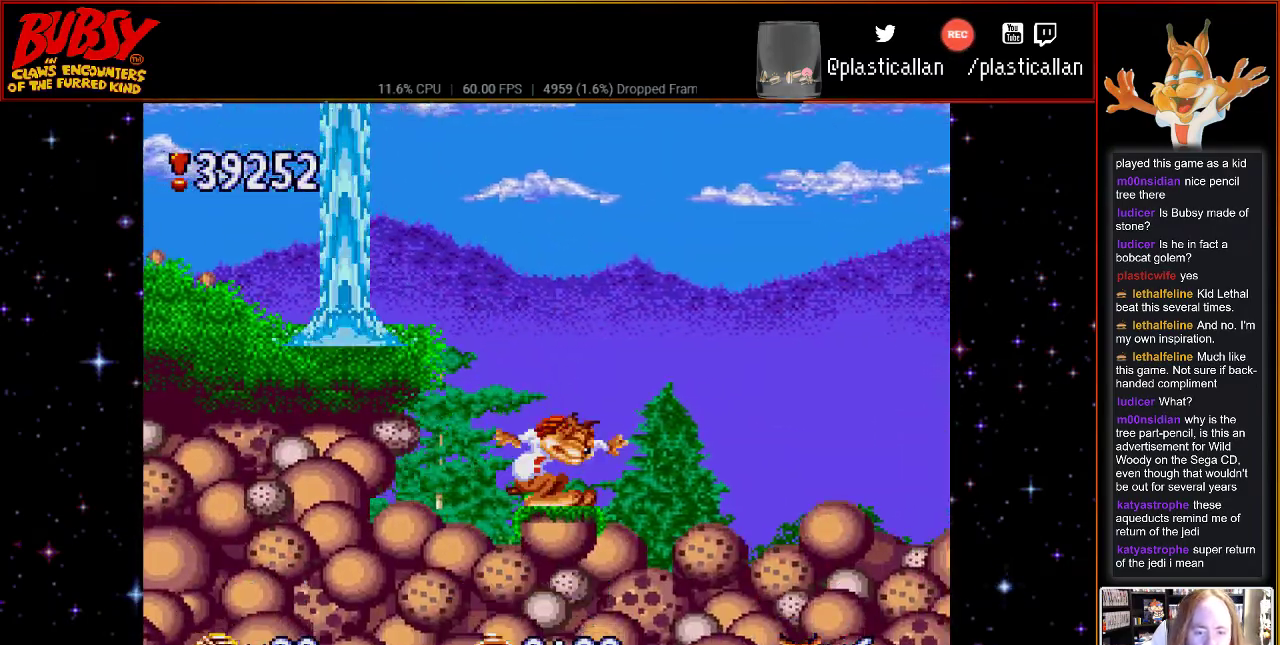
{"buttons": [], "events": []}
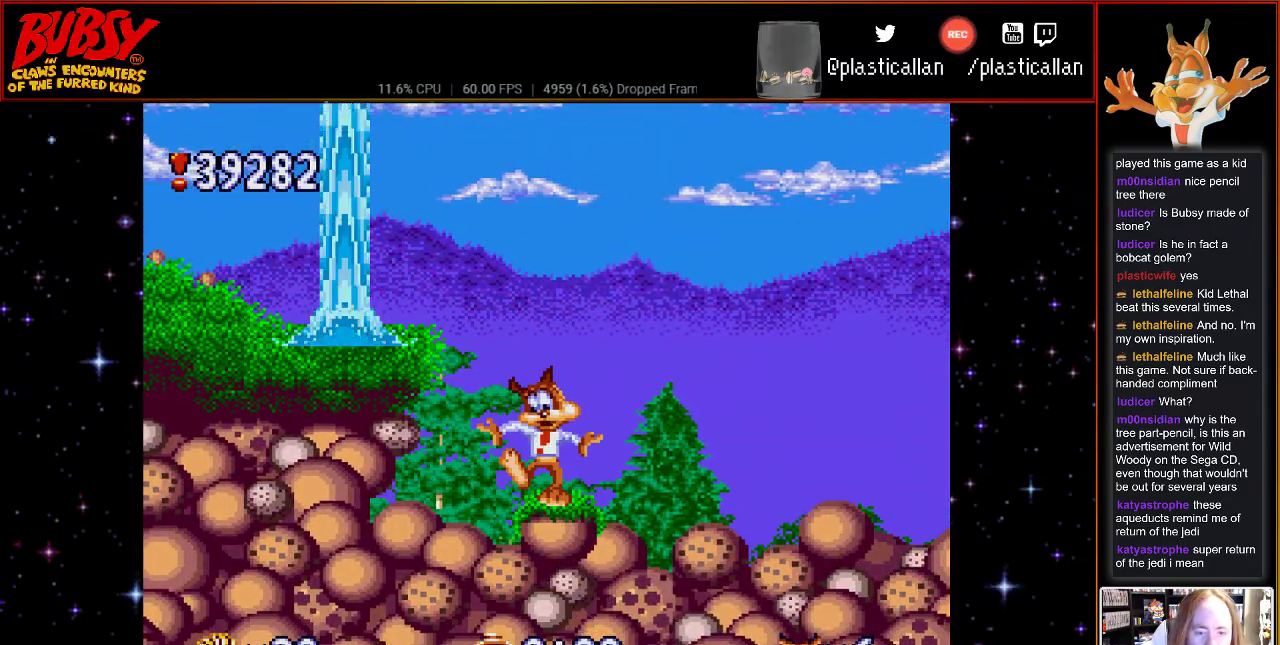
{"buttons": ["DPAD_DOWN"], "events": [[333, "DPAD_DOWN", "down"]]}
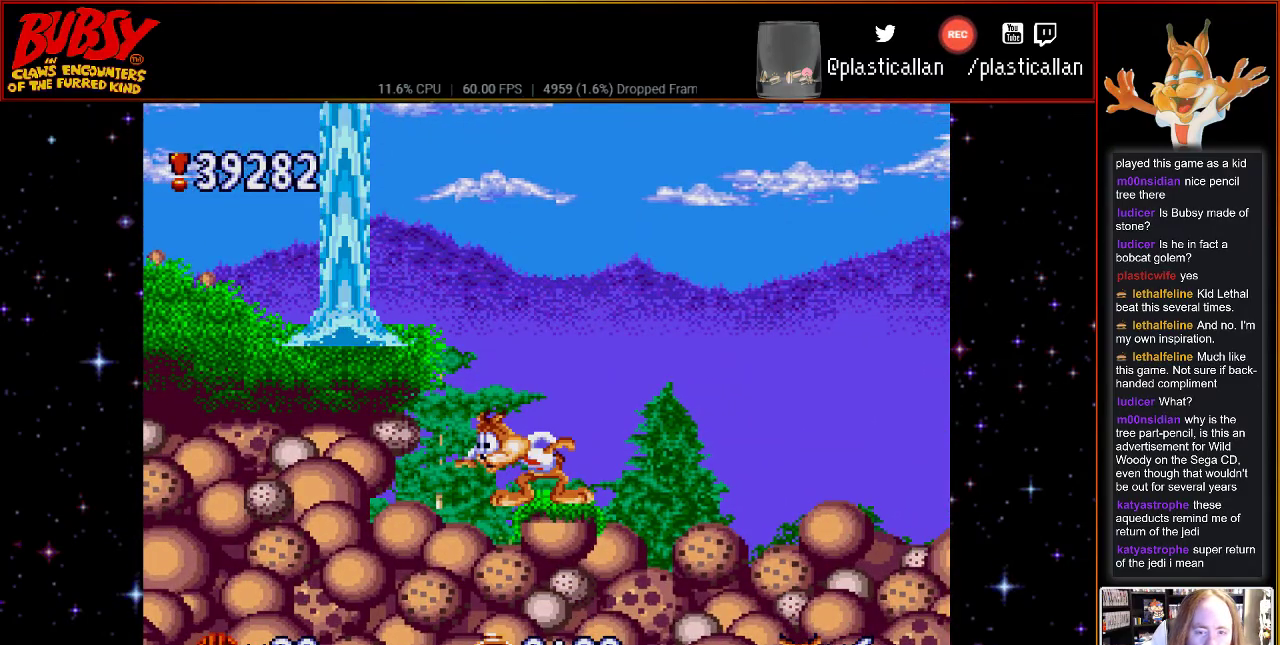
{"buttons": ["DPAD_DOWN"], "events": []}
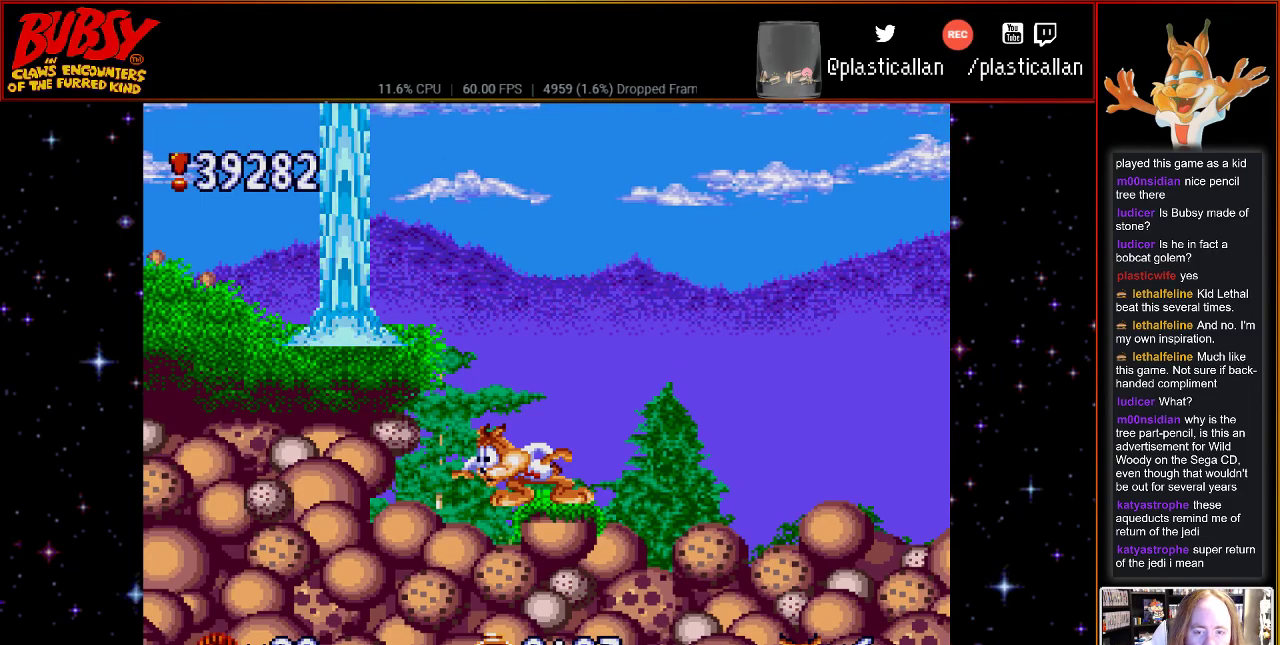
{"buttons": ["DPAD_DOWN"], "events": []}
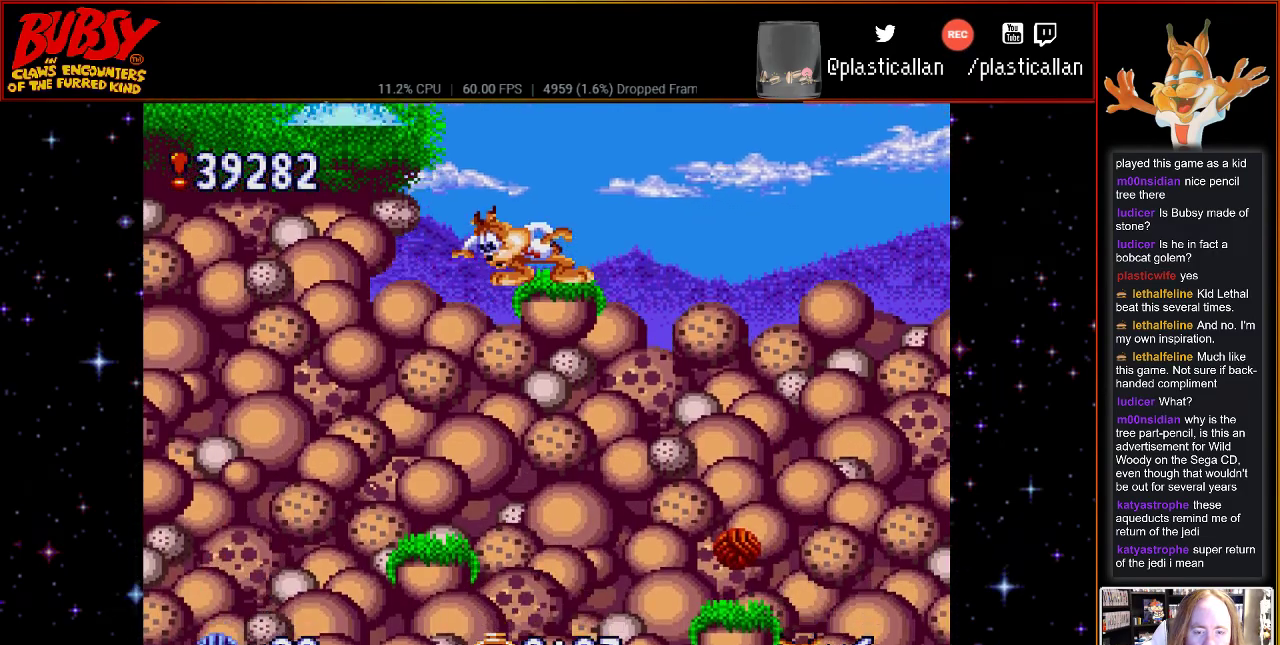
{"buttons": [], "events": [[367, "DPAD_DOWN", "up"]]}
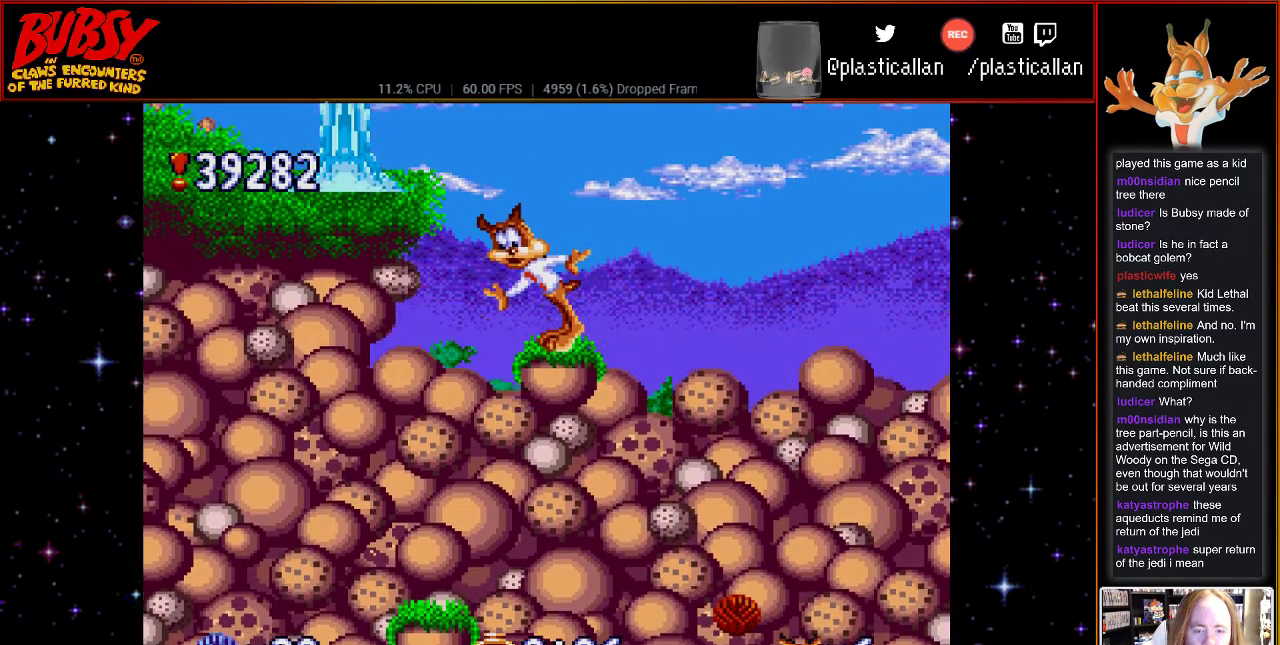
{"buttons": ["DPAD_RIGHT"], "events": [[117, "B", "down"], [183, "B", "up"], [183, "DPAD_RIGHT", "down"]]}
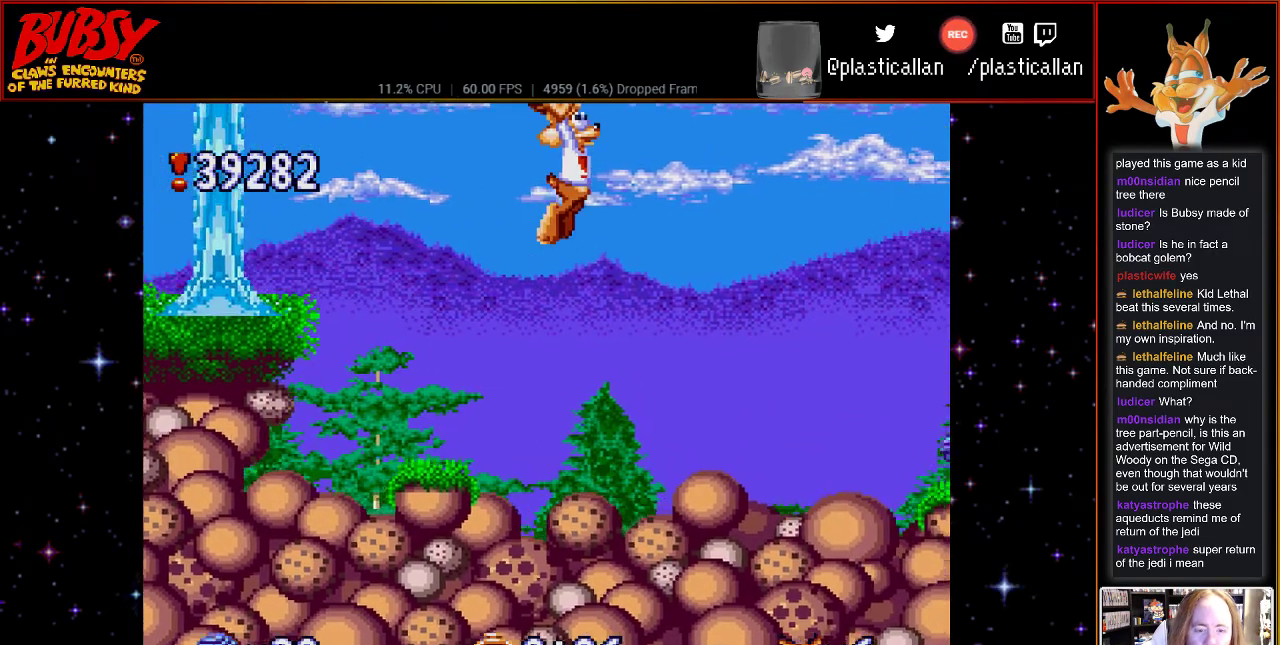
{"buttons": [], "events": [[150, "DPAD_RIGHT", "up"]]}
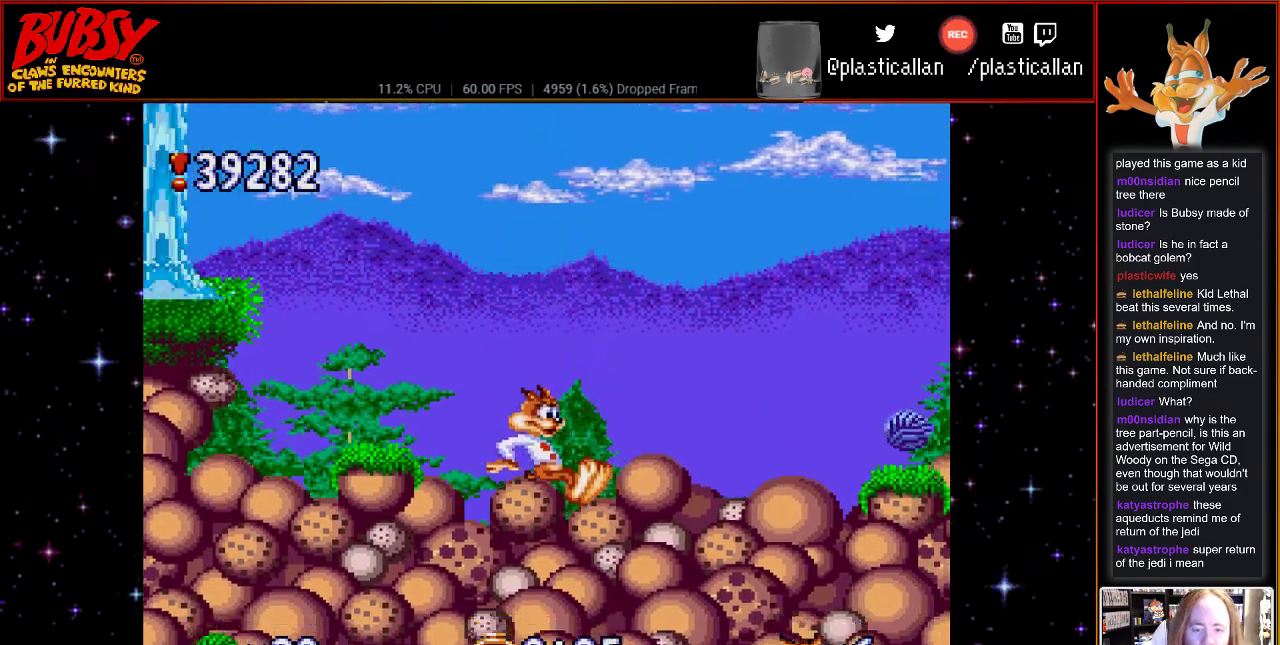
{"buttons": [], "events": [[283, "DPAD_DOWN", "down"], [400, "DPAD_DOWN", "up"]]}
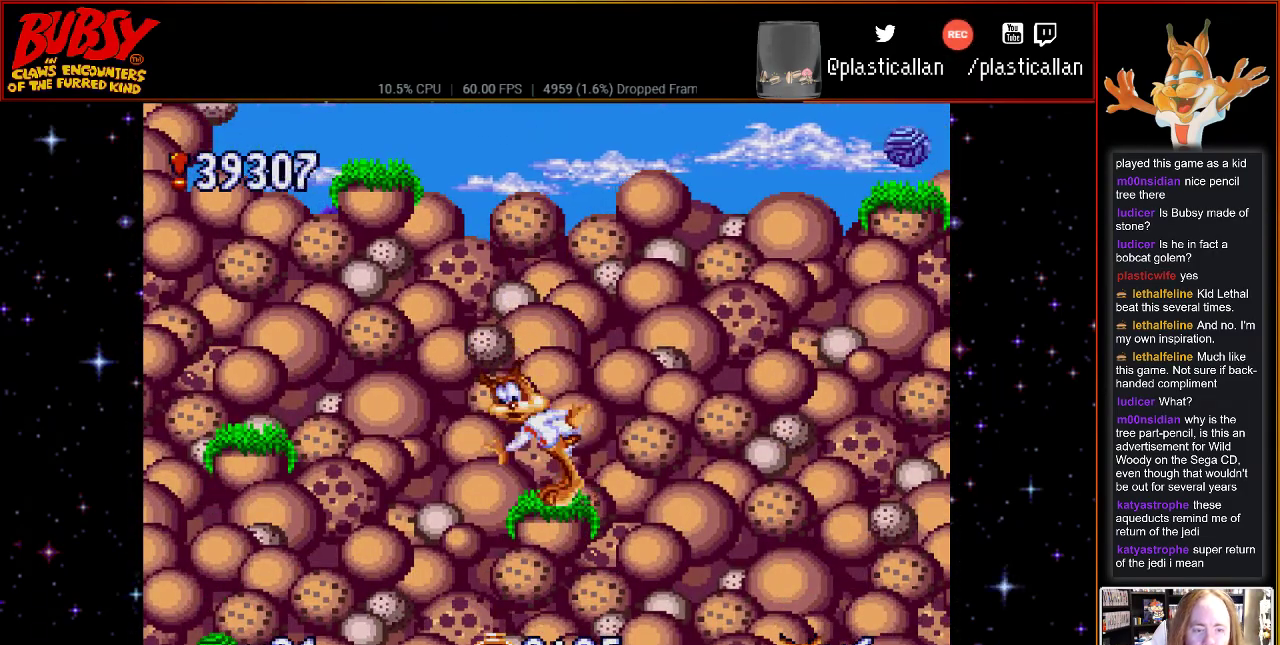
{"buttons": ["B", "DPAD_RIGHT"], "events": [[183, "DPAD_RIGHT", "down"], [250, "B", "down"]]}
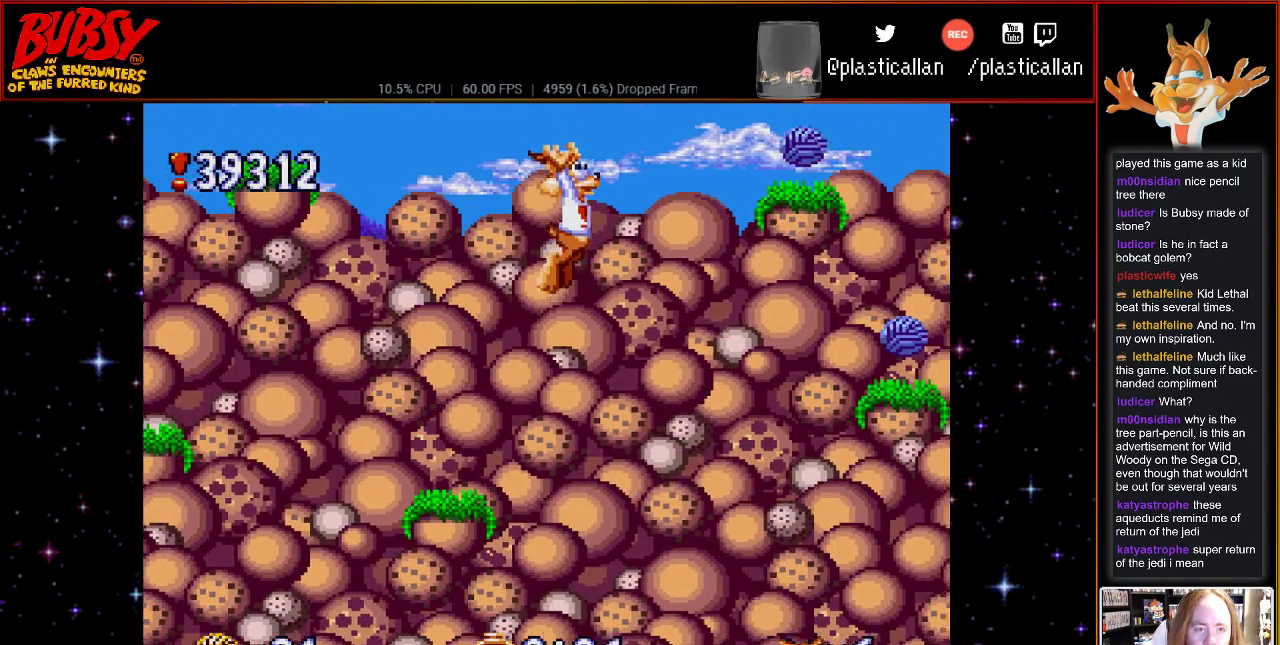
{"buttons": ["B", "Y", "DPAD_RIGHT"], "events": [[183, "Y", "down"]]}
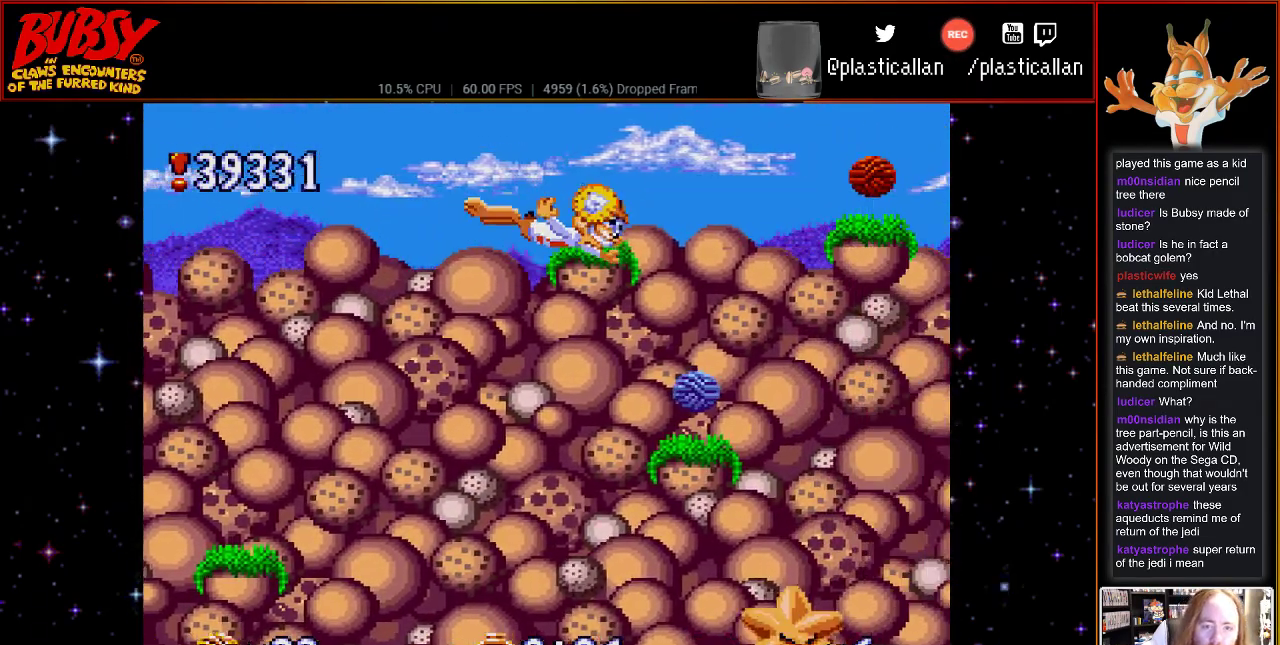
{"buttons": ["B", "DPAD_RIGHT"], "events": [[67, "B", "up"], [67, "Y", "up"], [150, "B", "down"], [150, "DPAD_RIGHT", "up"], [350, "DPAD_RIGHT", "down"]]}
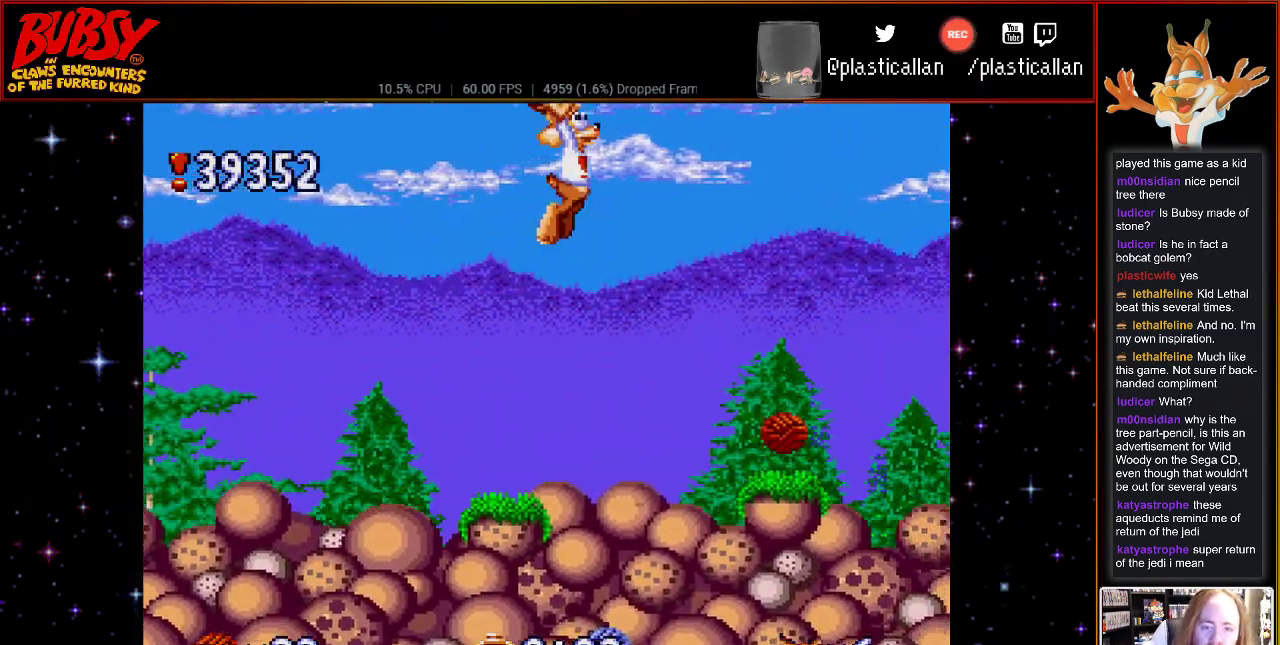
{"buttons": ["DPAD_RIGHT"], "events": [[150, "Y", "down"], [283, "B", "up"], [283, "Y", "up"]]}
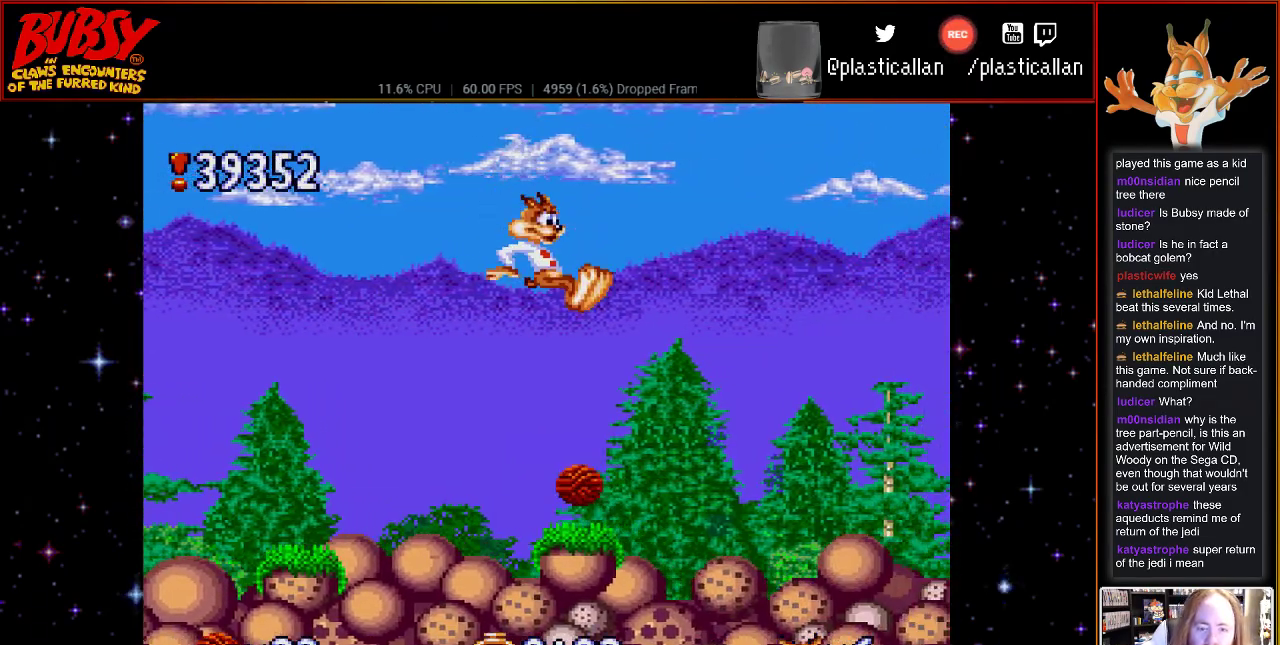
{"buttons": [], "events": [[33, "DPAD_RIGHT", "up"]]}
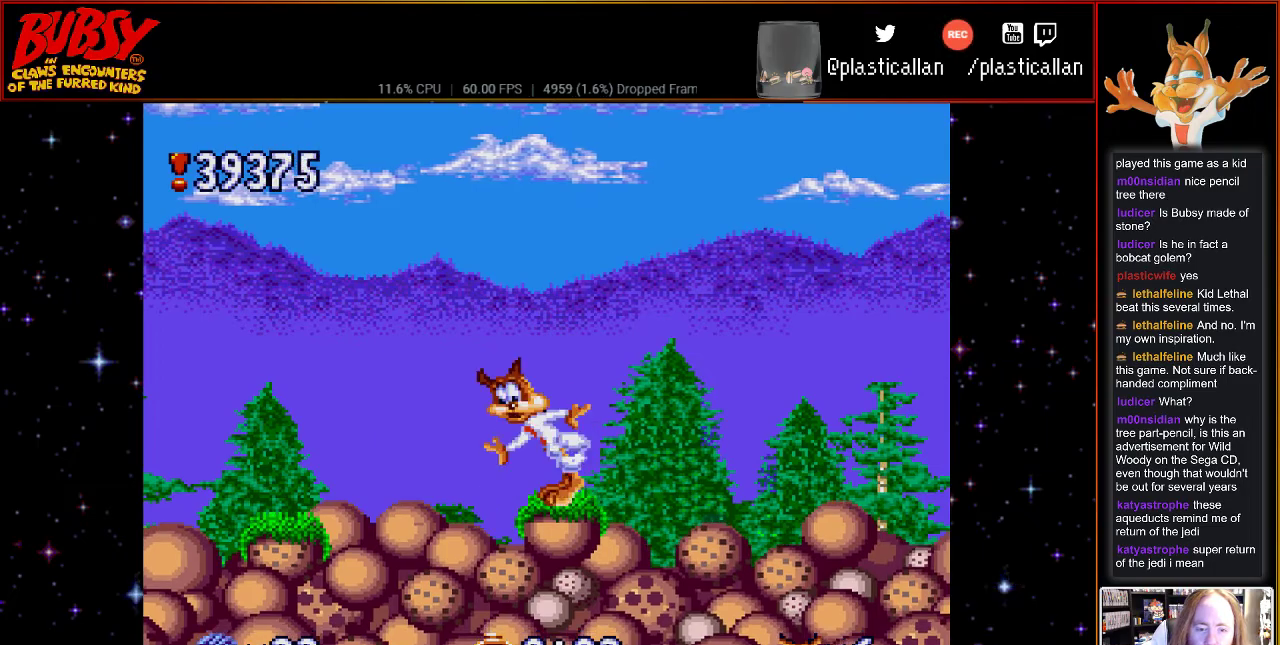
{"buttons": ["DPAD_DOWN"], "events": [[117, "DPAD_RIGHT", "down"], [183, "DPAD_RIGHT", "up"], [400, "DPAD_DOWN", "down"]]}
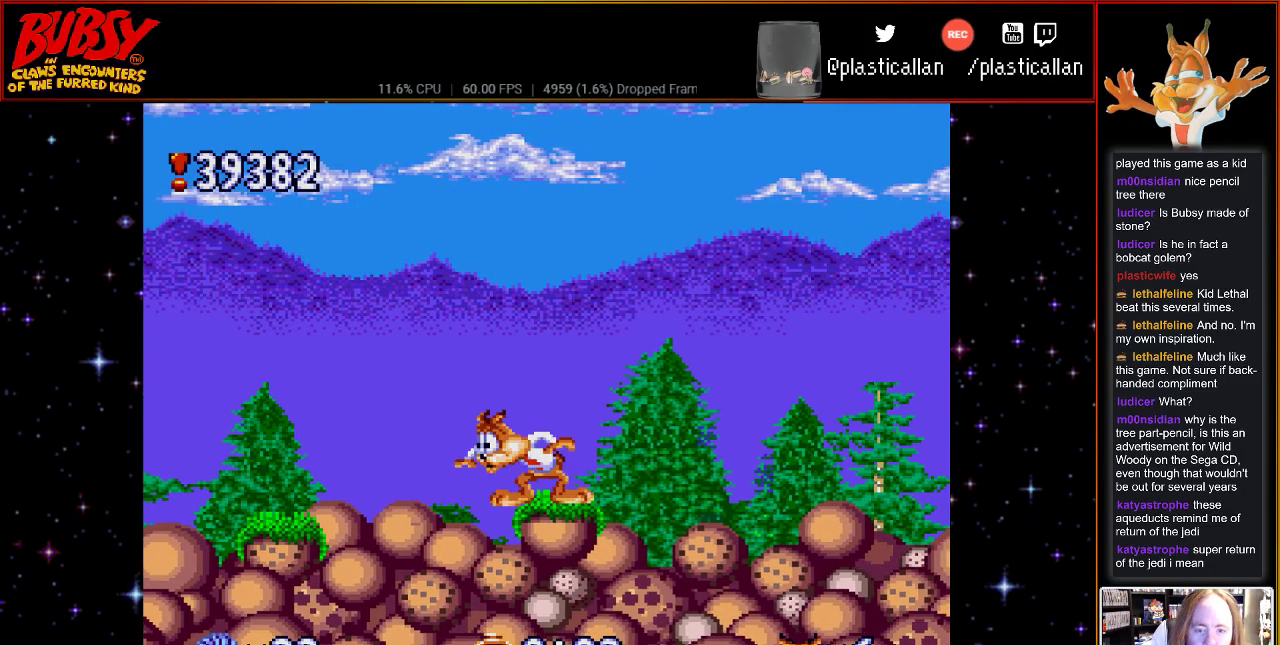
{"buttons": ["DPAD_DOWN"], "events": []}
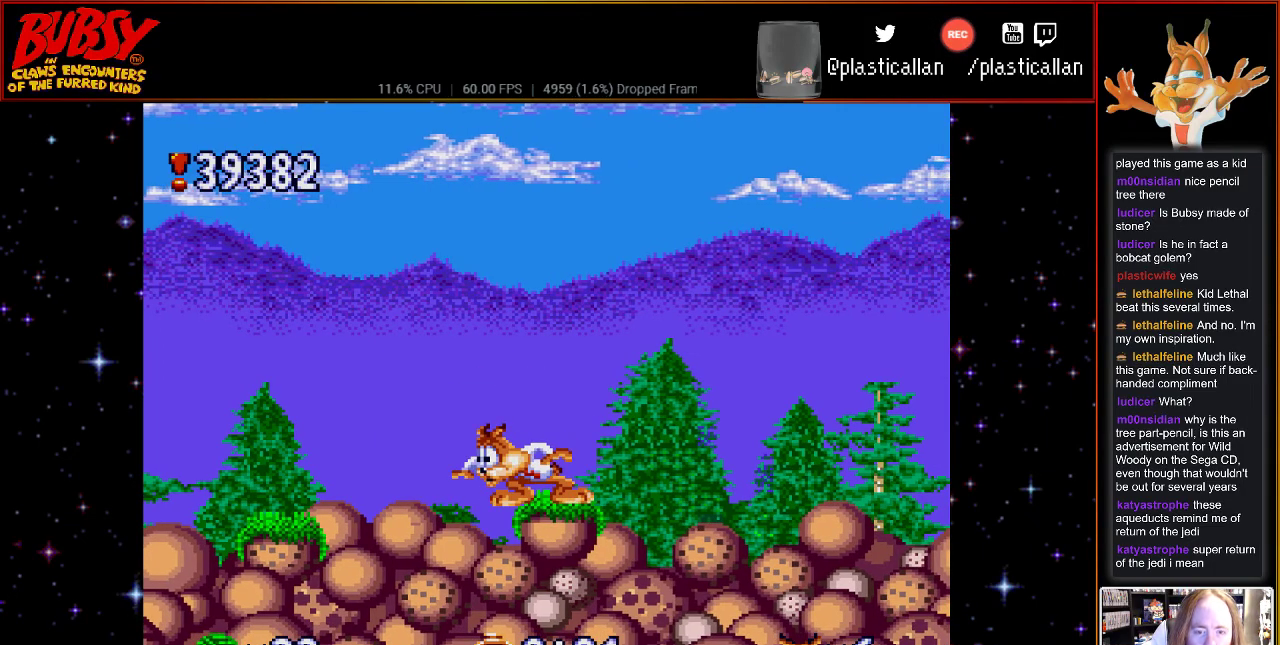
{"buttons": ["DPAD_DOWN"], "events": []}
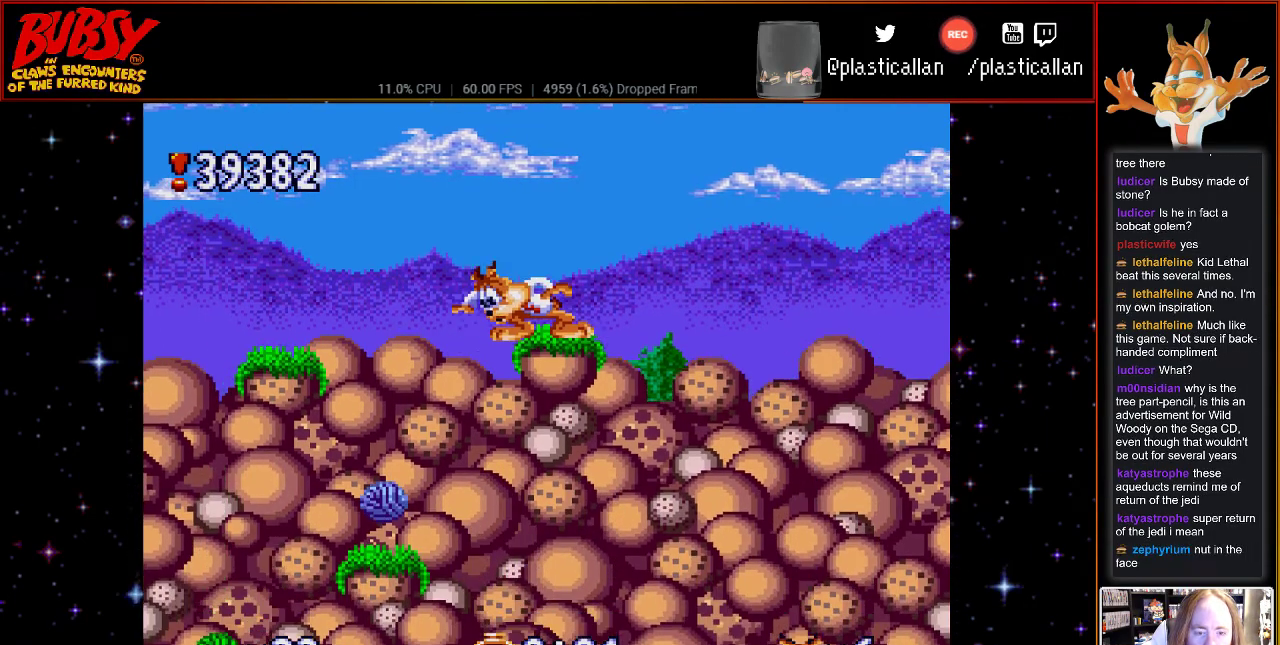
{"buttons": ["DPAD_RIGHT"], "events": [[350, "DPAD_DOWN", "up"], [500, "DPAD_RIGHT", "down"]]}
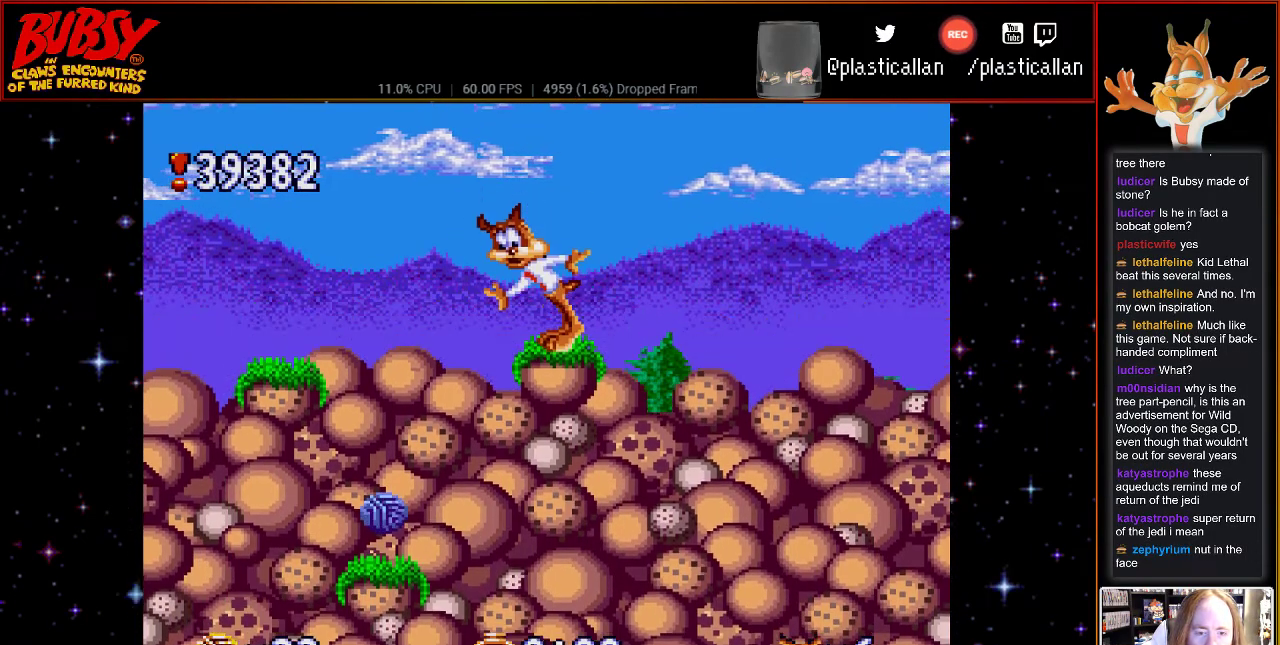
{"buttons": ["DPAD_RIGHT"], "events": [[100, "DPAD_RIGHT", "up"], [283, "B", "down"], [283, "DPAD_RIGHT", "down"], [367, "B", "up"]]}
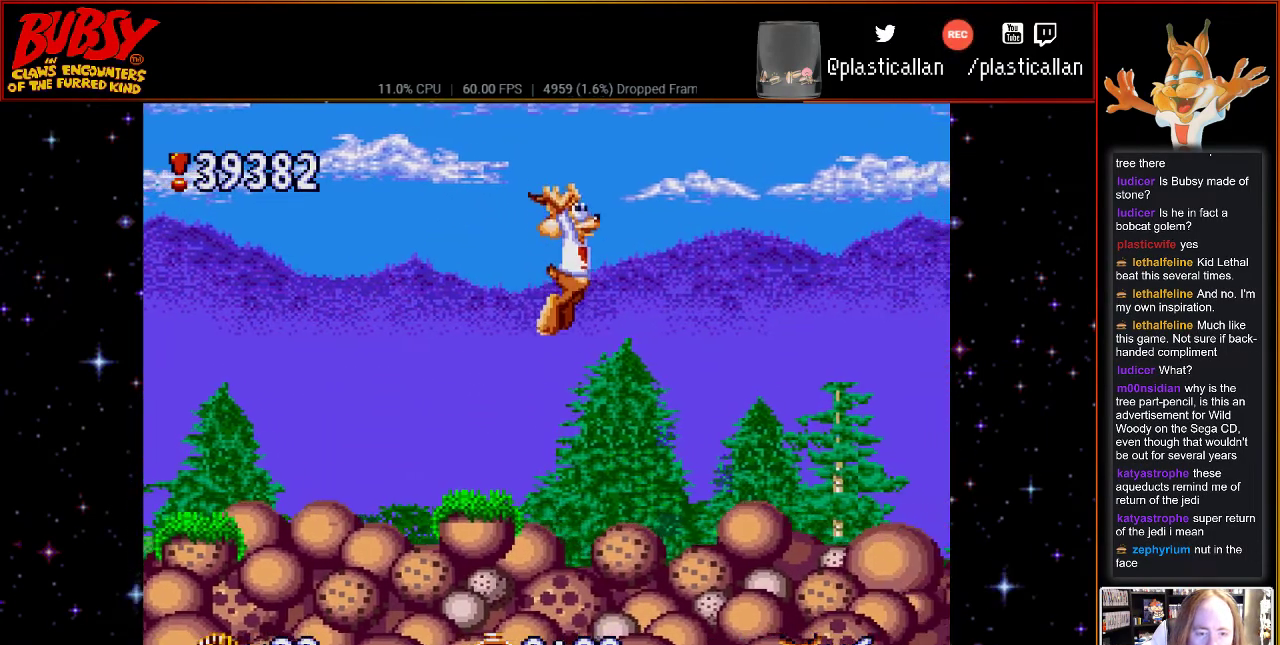
{"buttons": [], "events": [[433, "DPAD_RIGHT", "up"]]}
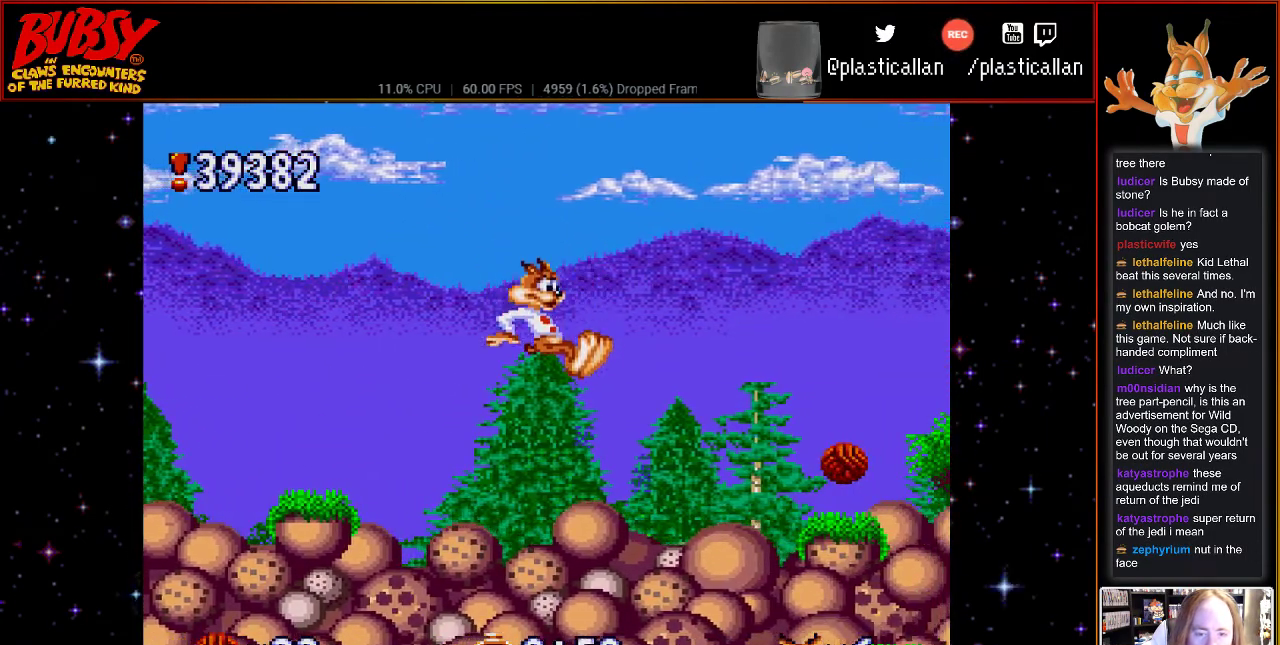
{"buttons": [], "events": []}
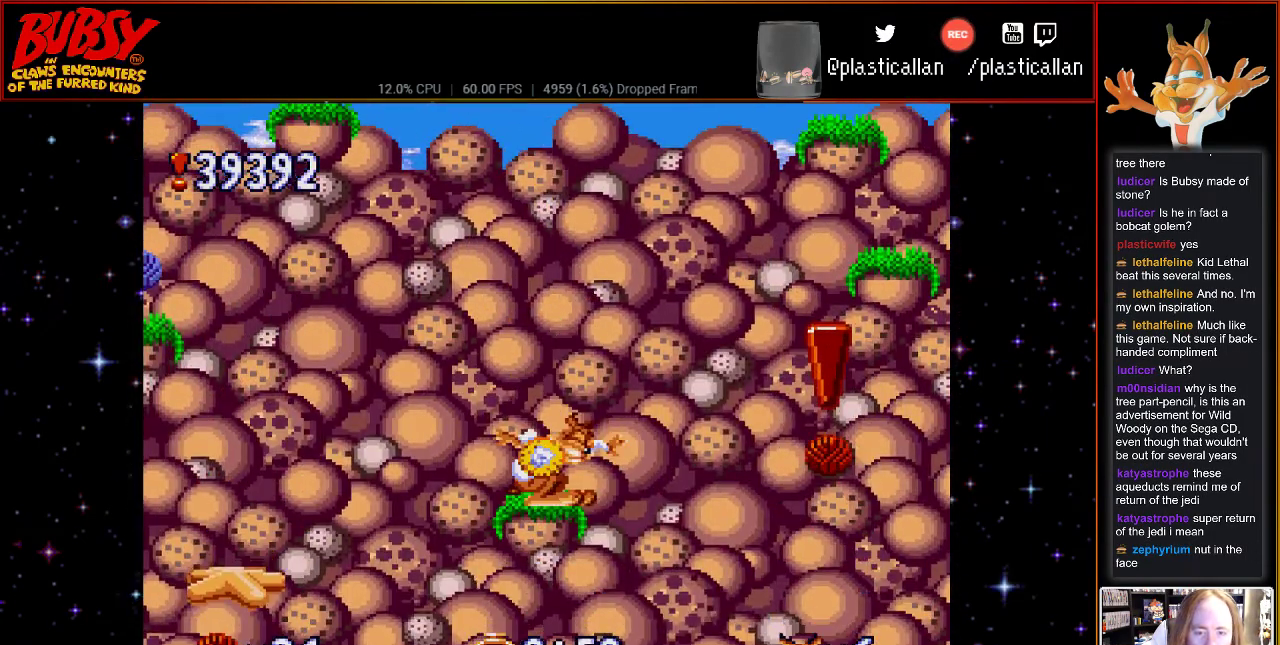
{"buttons": [], "events": []}
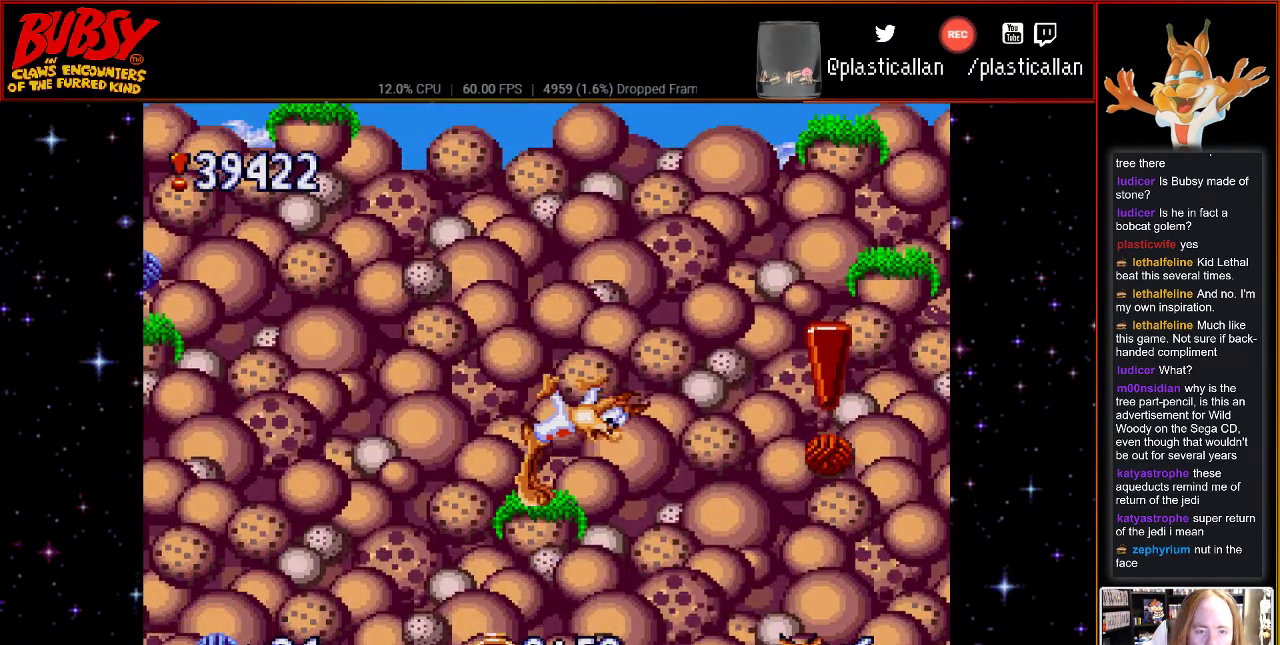
{"buttons": ["B", "DPAD_RIGHT"], "events": [[317, "DPAD_RIGHT", "down"], [350, "B", "down"]]}
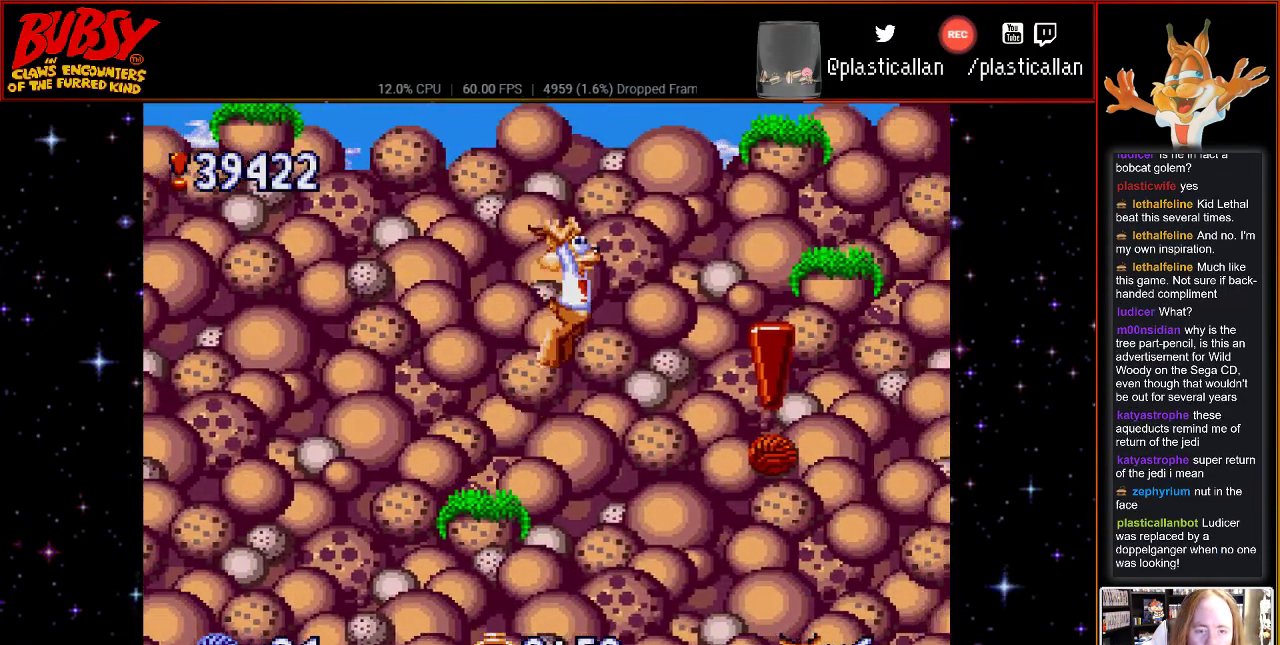
{"buttons": ["B", "DPAD_RIGHT"], "events": []}
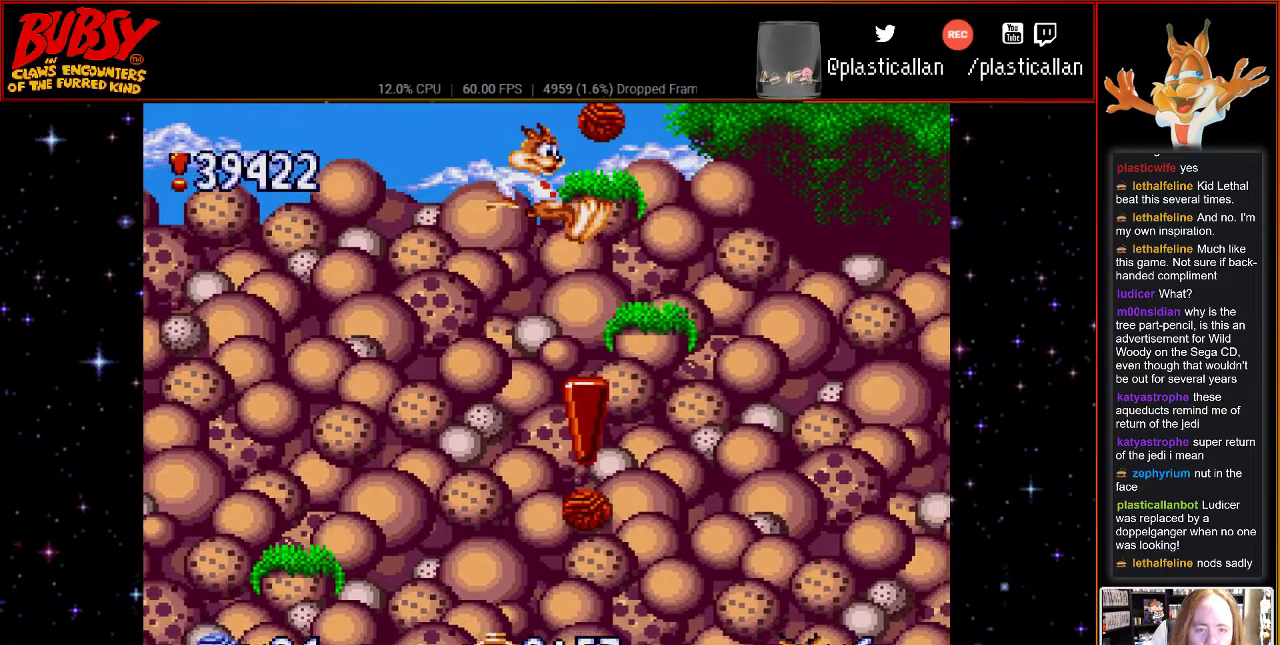
{"buttons": [], "events": [[117, "DPAD_RIGHT", "up"], [150, "B", "up"]]}
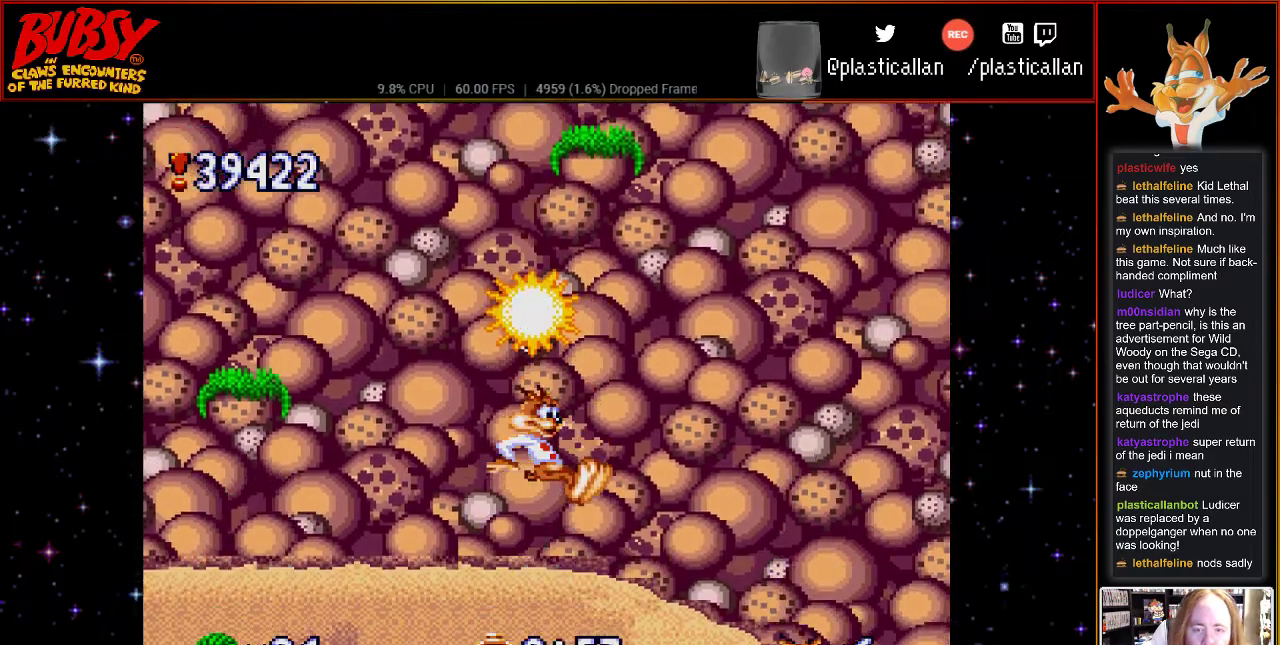
{"buttons": ["B", "DPAD_LEFT"], "events": [[467, "B", "down"], [467, "DPAD_LEFT", "down"]]}